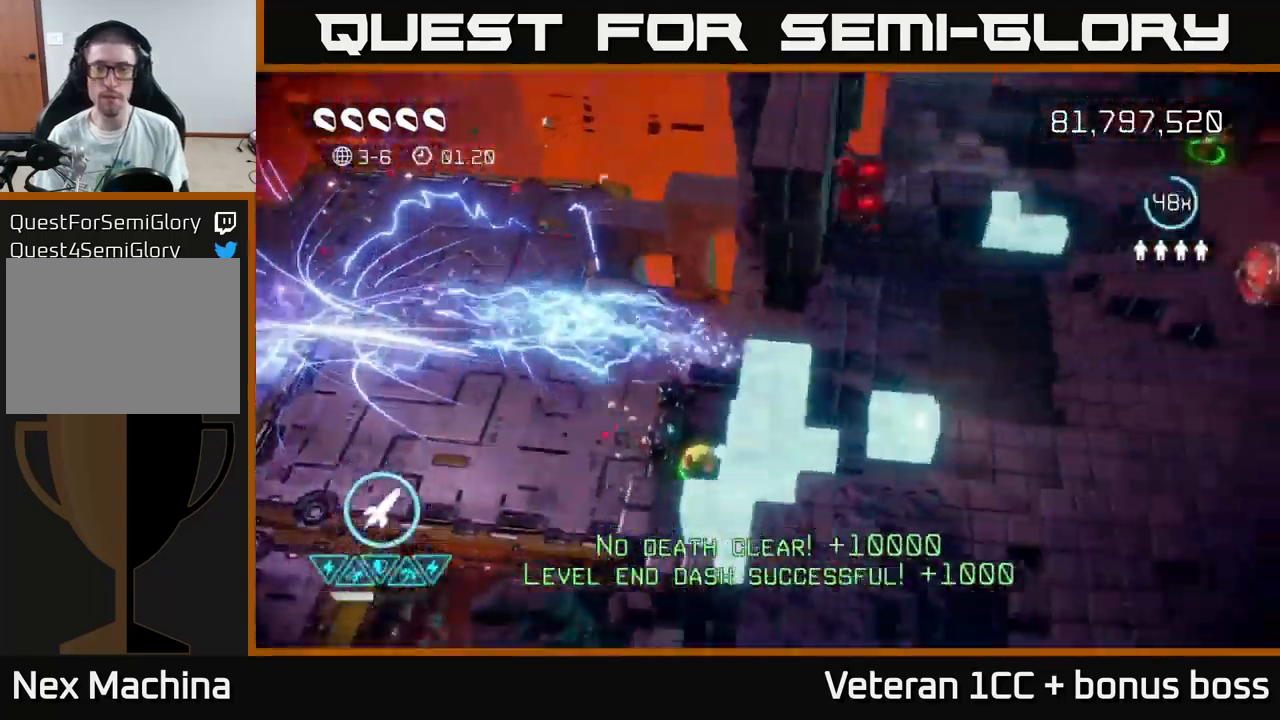
Gameplay with a controller (Xbox layout); each line is a JSON object with the inputs held at the frame after it. "events" lists button and stick changes between this image and that frame as [ms after this image, input, new state], when the widget could be followed in between.
{"buttons": [], "left_stick": "center", "right_stick": "up", "events": [[234, "right_stick", "center"], [417, "right_stick", "up"]]}
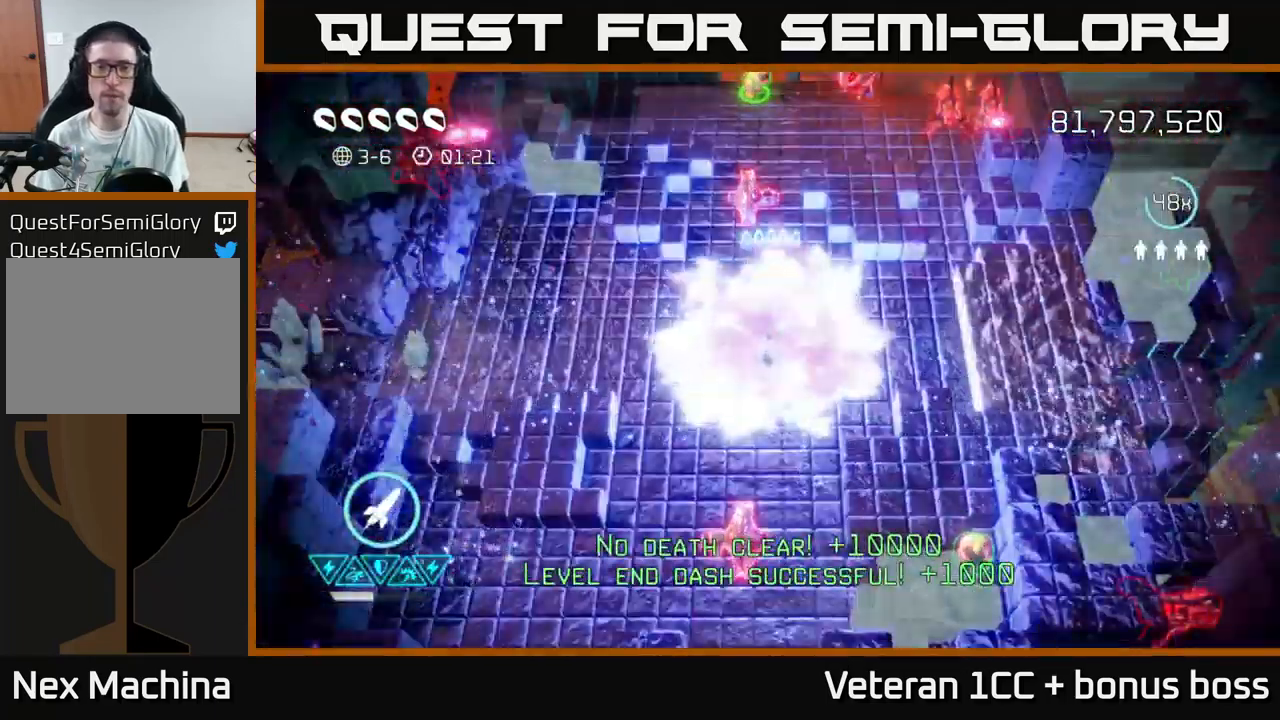
{"buttons": [], "left_stick": "down", "right_stick": "up", "events": [[17, "left_stick", "up-right"], [117, "left_stick", "up"], [317, "left_stick", "up-left"], [450, "left_stick", "down"]]}
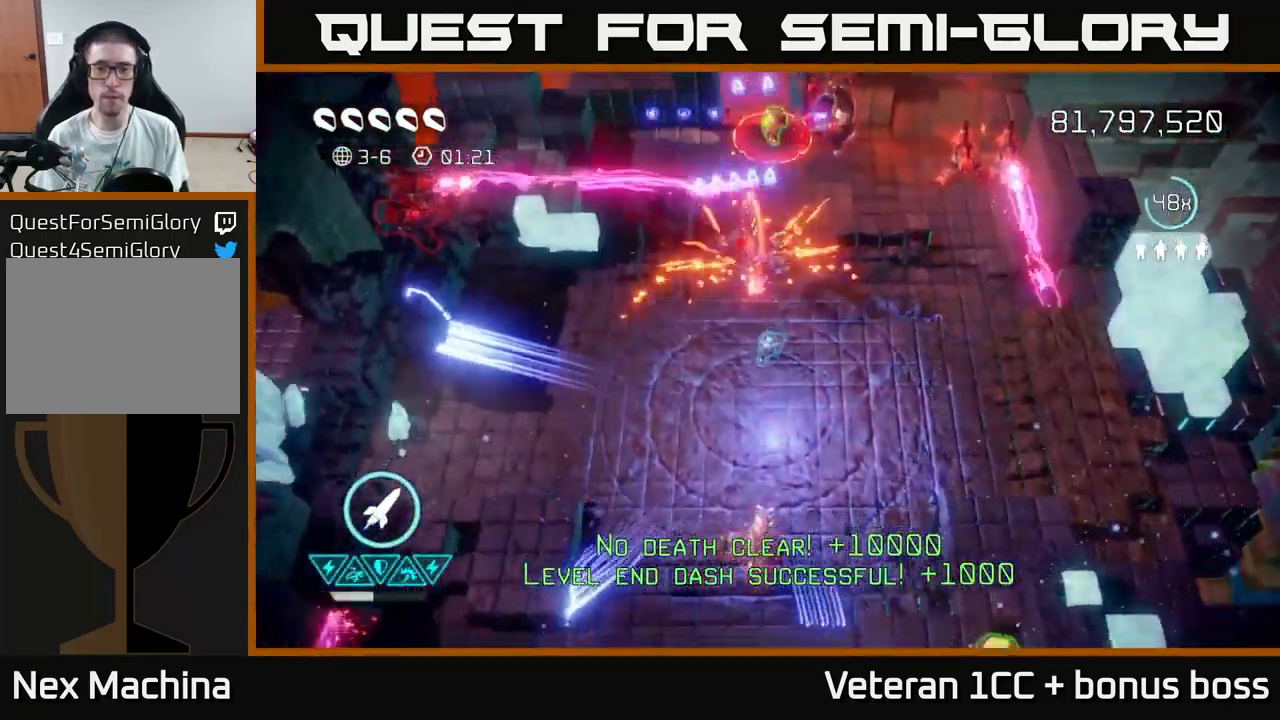
{"buttons": [], "left_stick": "up-left", "right_stick": "up-right", "events": [[34, "right_stick", "down-right"], [117, "right_stick", "down"], [234, "left_stick", "down-left"], [317, "right_stick", "right"], [417, "right_stick", "up-right"], [450, "left_stick", "up-left"]]}
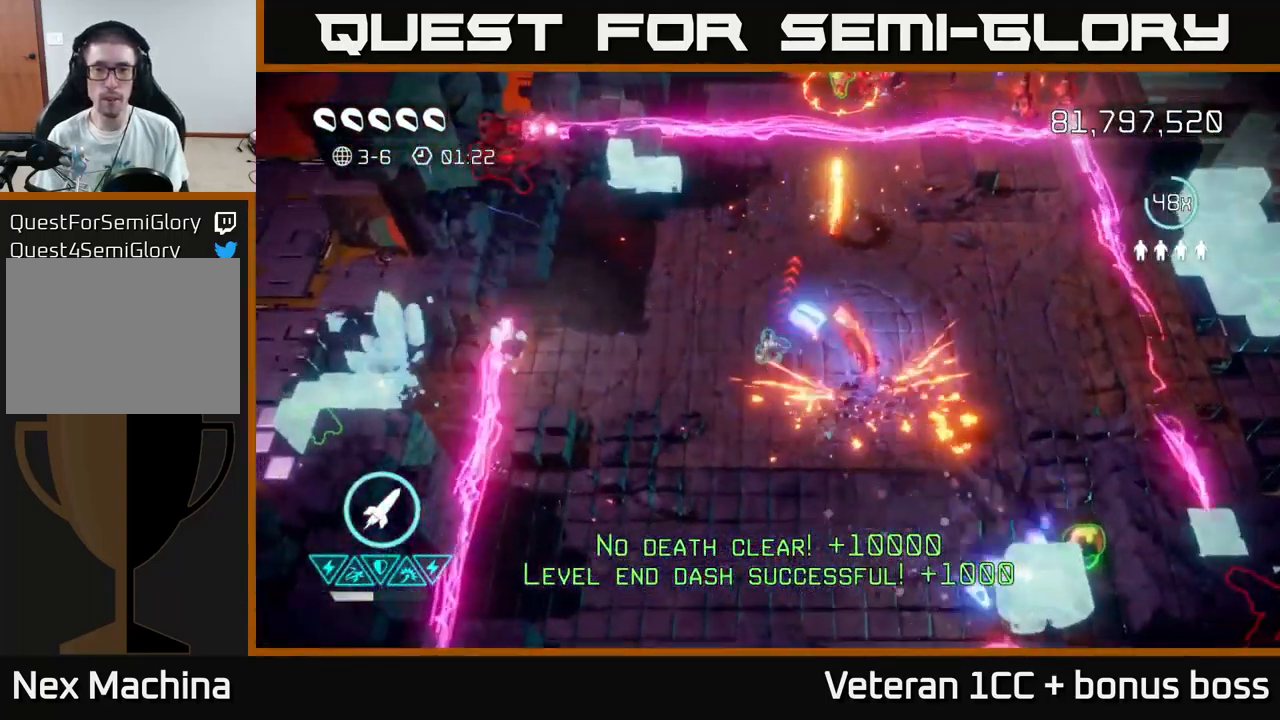
{"buttons": [], "left_stick": "up-right", "right_stick": "up-right", "events": [[117, "R2", "down"], [117, "left_stick", "right"], [217, "R2", "up"], [250, "L2", "down"], [284, "left_stick", "up-right"], [400, "L2", "up"]]}
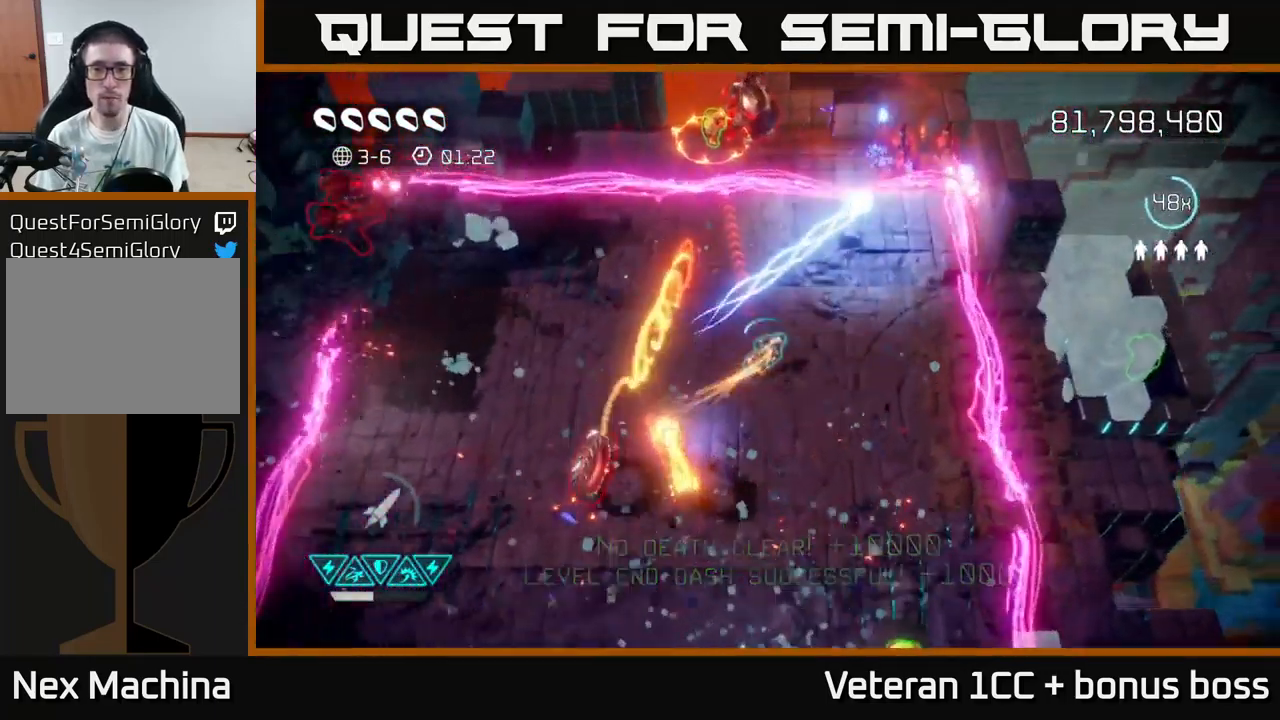
{"buttons": [], "left_stick": "up-right", "right_stick": "up-left", "events": [[184, "left_stick", "right"], [317, "right_stick", "up-left"], [350, "left_stick", "up-right"]]}
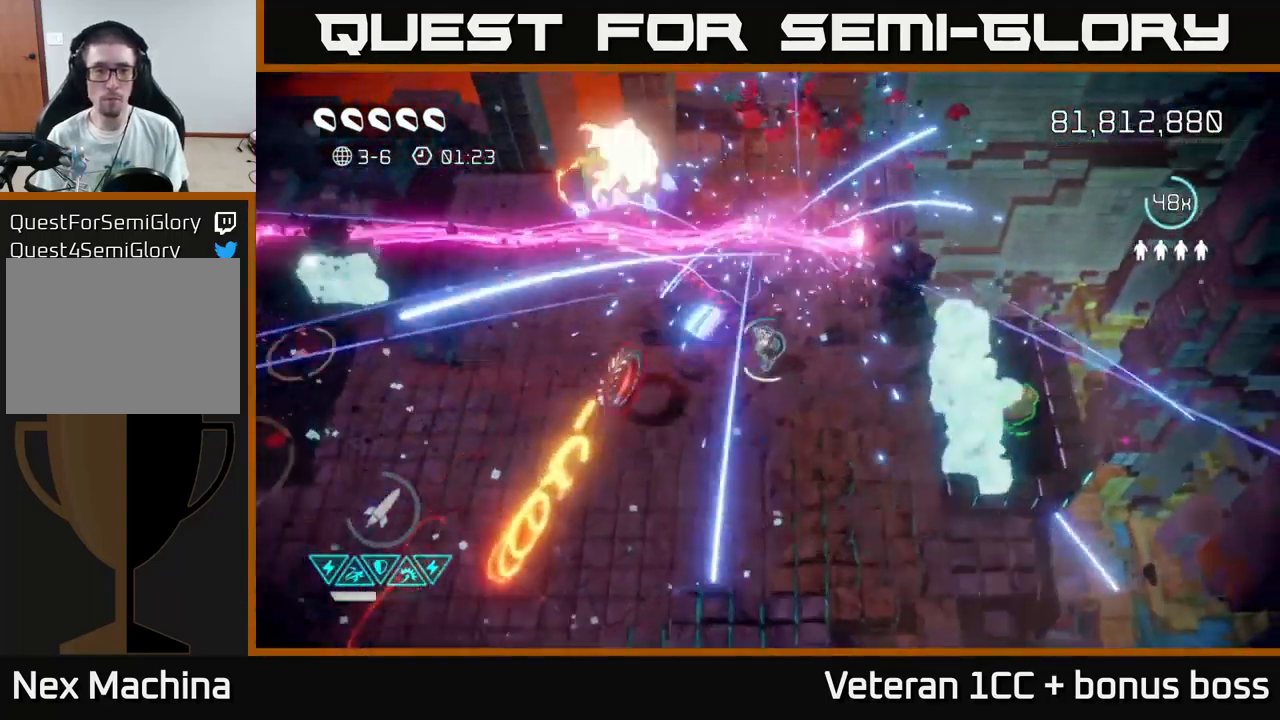
{"buttons": [], "left_stick": "down-left", "right_stick": "up-left", "events": [[17, "left_stick", "up"], [200, "left_stick", "right"], [350, "left_stick", "down-left"]]}
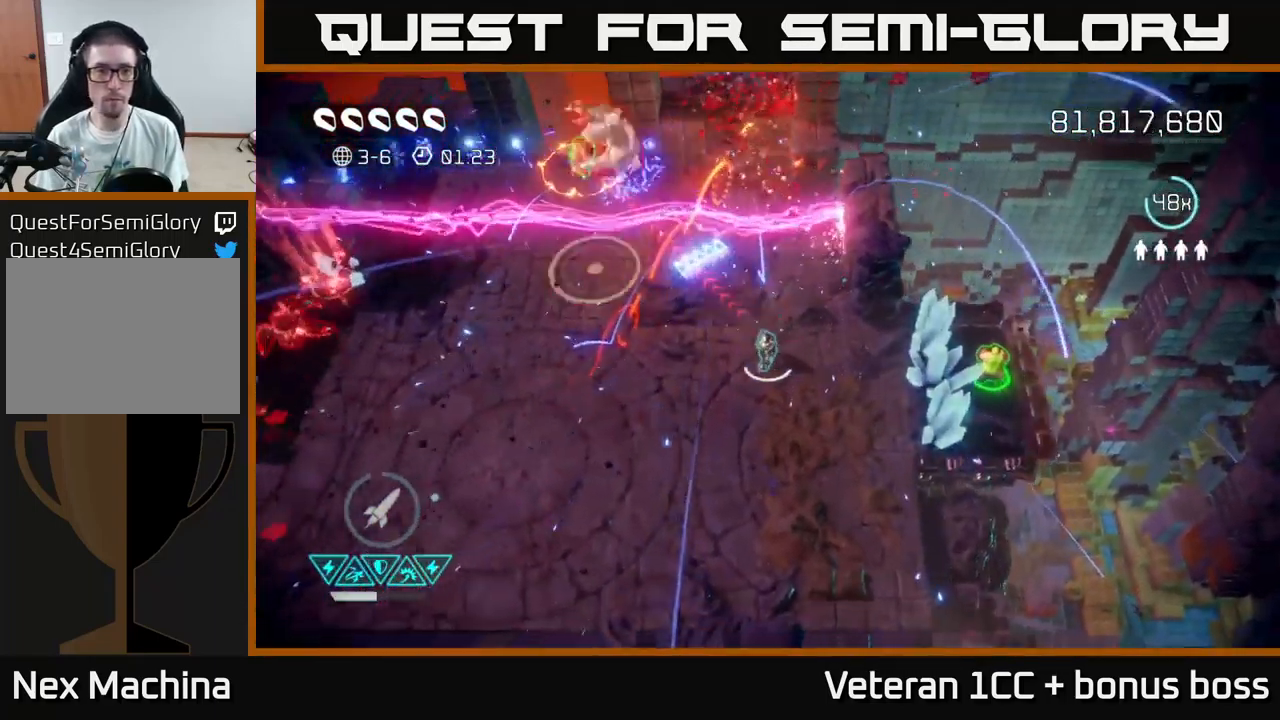
{"buttons": [], "left_stick": "up-left", "right_stick": "up-left", "events": [[251, "left_stick", "up-left"]]}
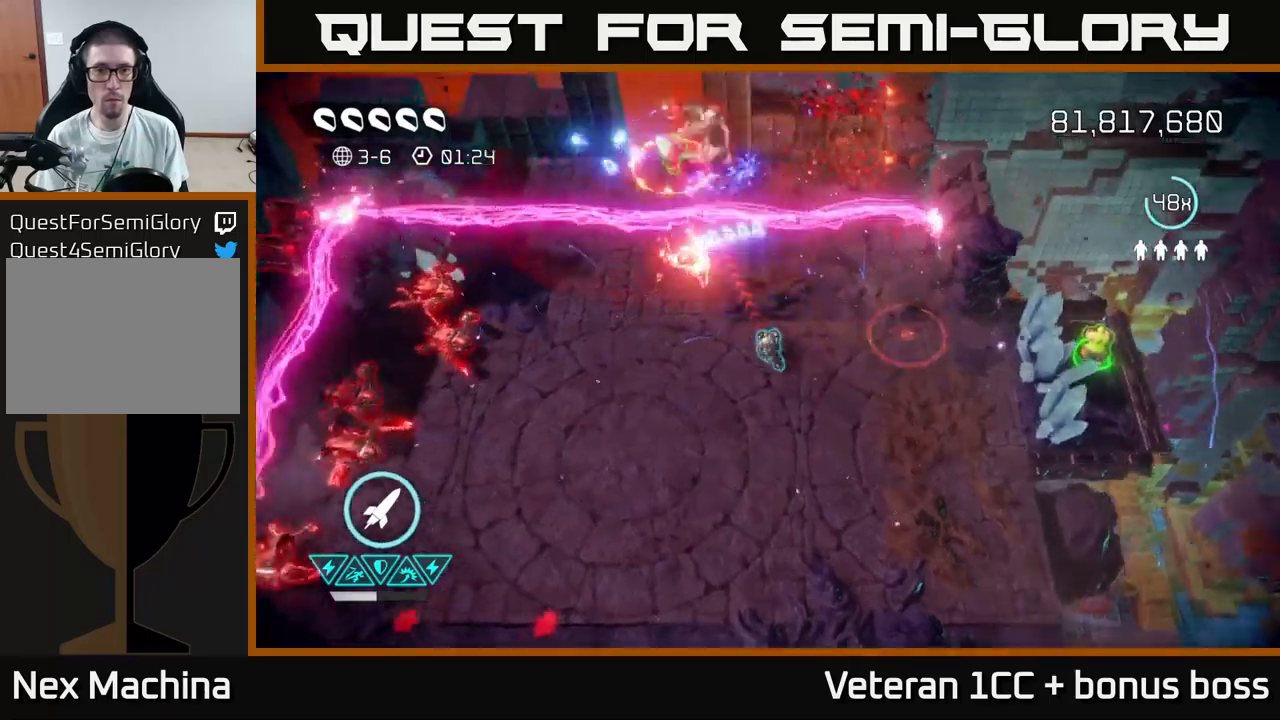
{"buttons": [], "left_stick": "down", "right_stick": "up", "events": [[133, "left_stick", "up"], [233, "right_stick", "up"], [283, "left_stick", "center"], [333, "left_stick", "down"]]}
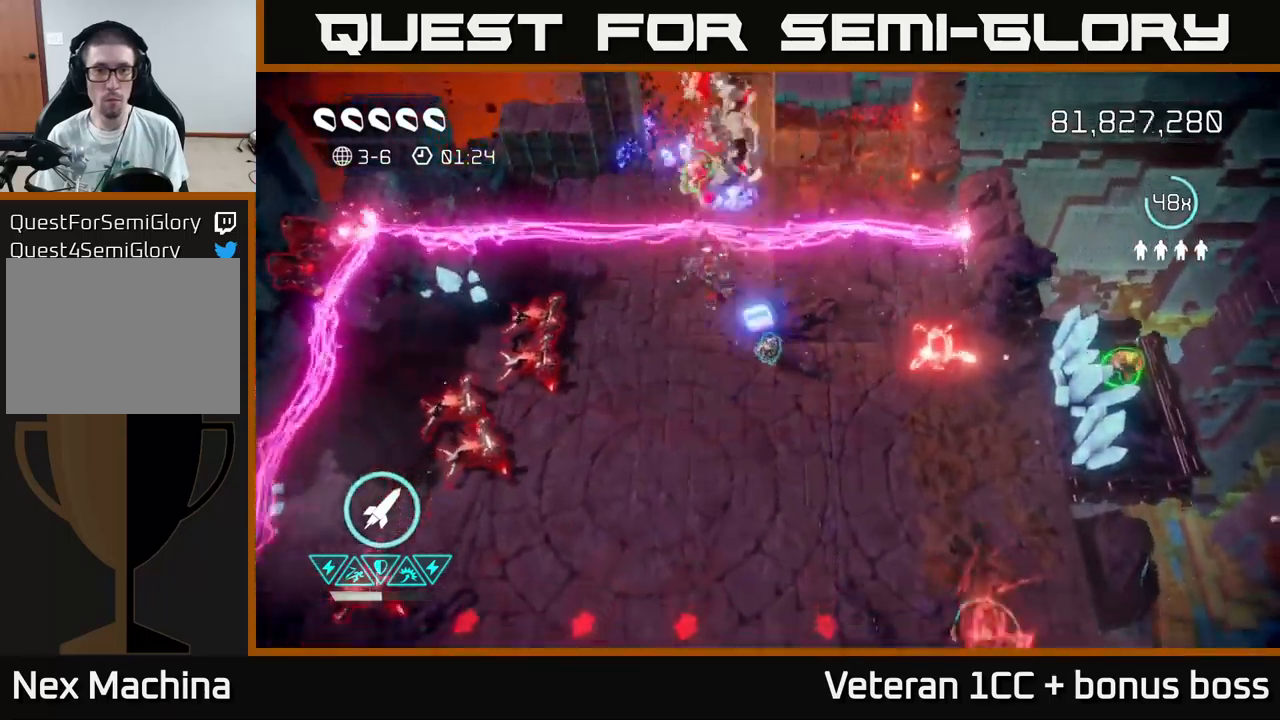
{"buttons": [], "left_stick": "up-left", "right_stick": "left", "events": [[117, "left_stick", "down-right"], [267, "left_stick", "down-left"], [383, "left_stick", "up-left"], [450, "right_stick", "left"]]}
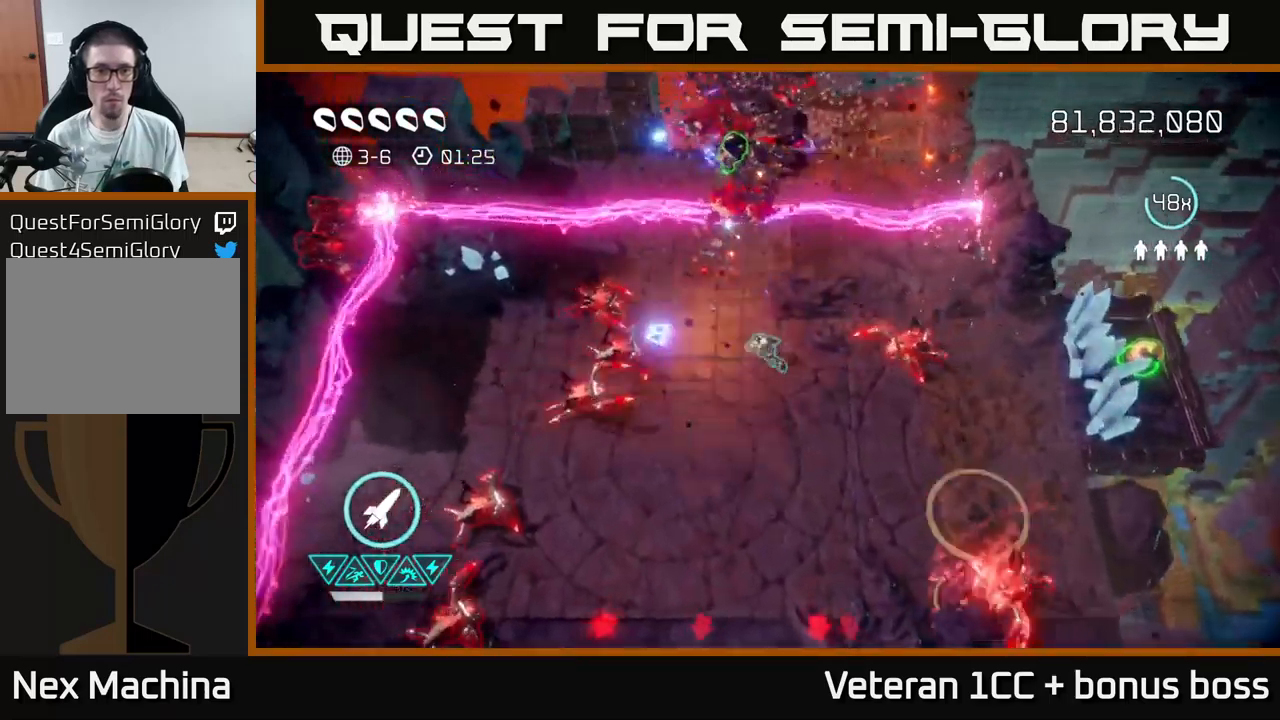
{"buttons": [], "left_stick": "down-left", "right_stick": "left", "events": [[33, "L2", "down"], [183, "L2", "up"], [250, "L2", "down"], [250, "left_stick", "left"], [350, "L2", "up"], [383, "R2", "down"], [467, "left_stick", "down-left"], [500, "R2", "up"]]}
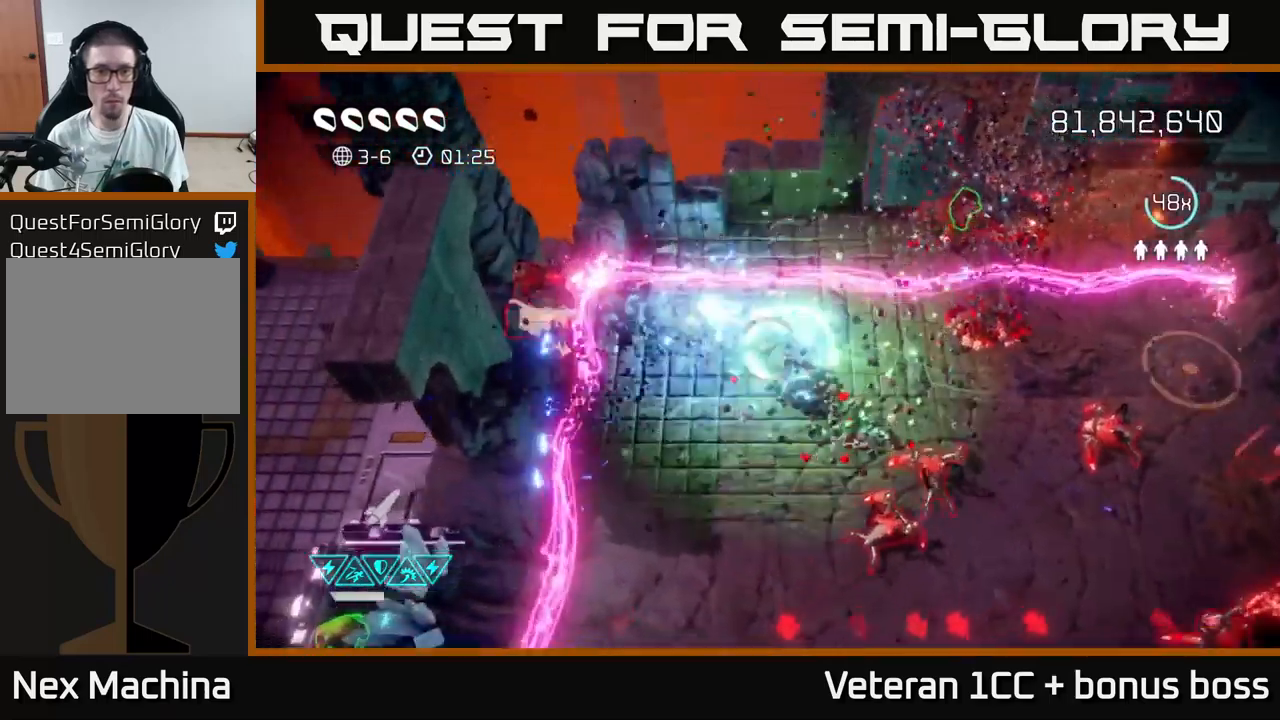
{"buttons": [], "left_stick": "up-left", "right_stick": "up", "events": [[383, "right_stick", "up"], [417, "left_stick", "up-left"]]}
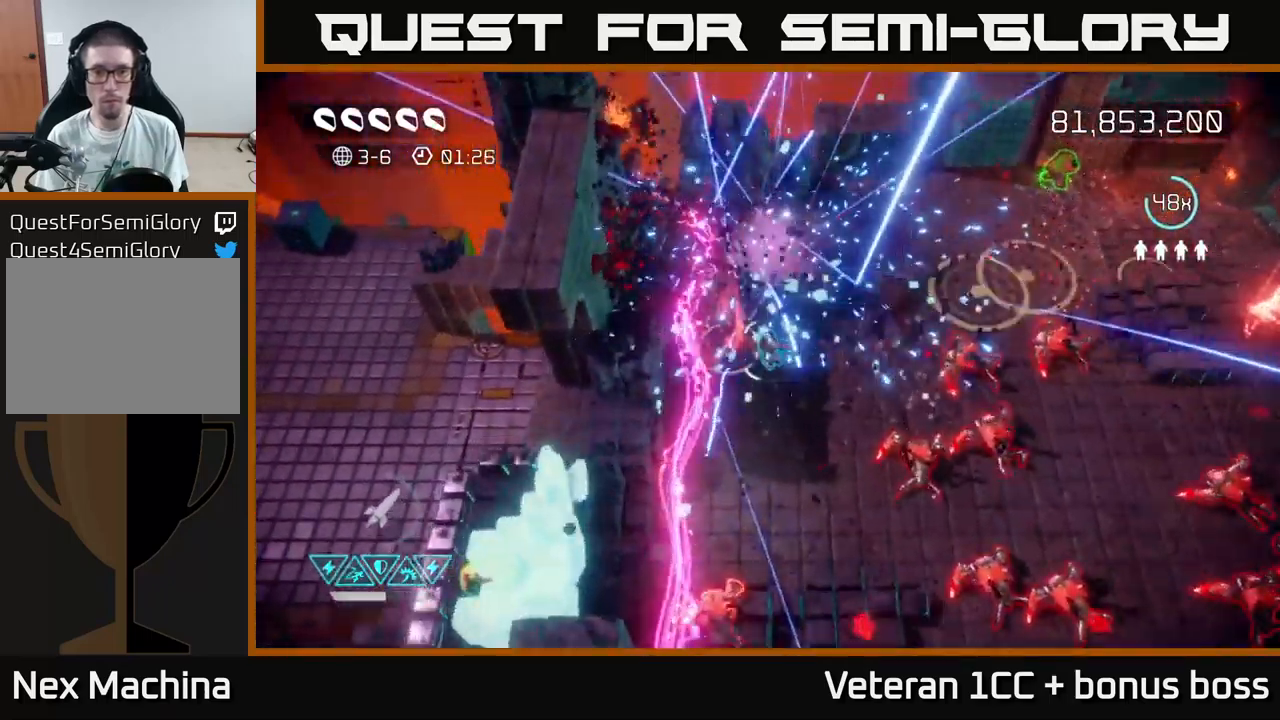
{"buttons": [], "left_stick": "up-right", "right_stick": "down", "events": [[50, "right_stick", "right"], [83, "left_stick", "up-right"], [133, "right_stick", "down-right"], [483, "right_stick", "down"]]}
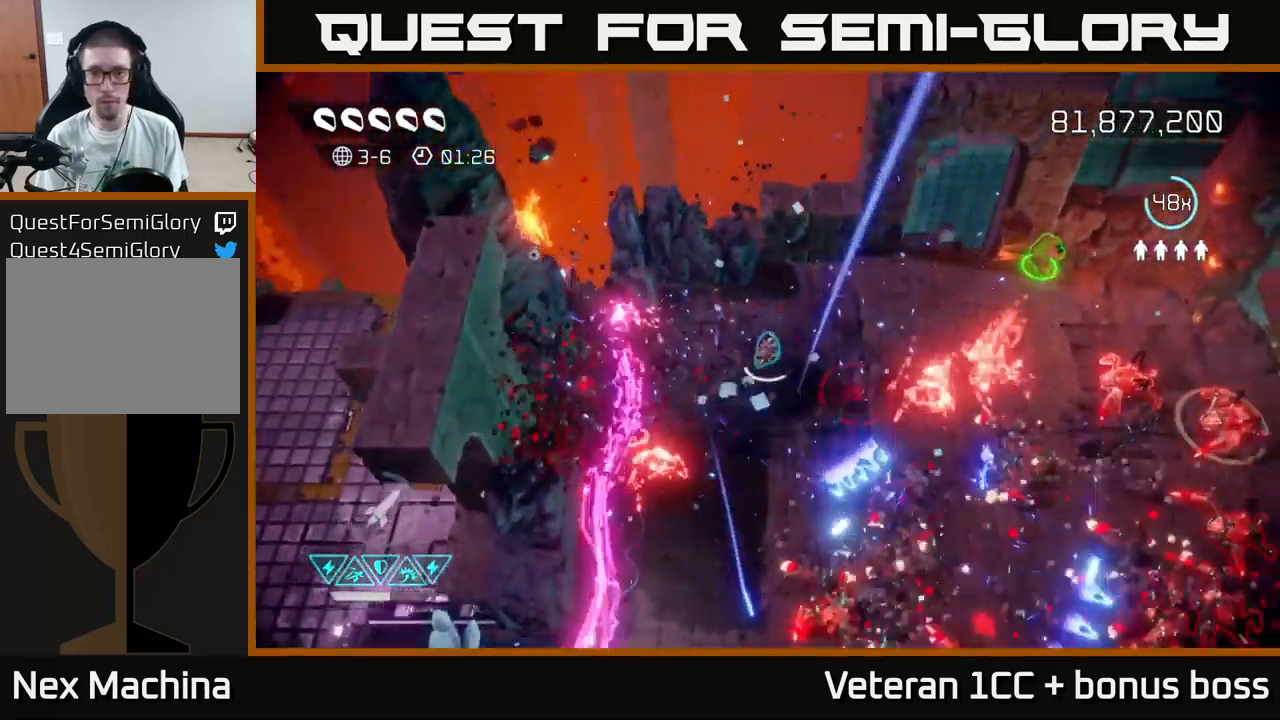
{"buttons": [], "left_stick": "up-right", "right_stick": "down", "events": [[133, "right_stick", "down-right"], [383, "right_stick", "down"]]}
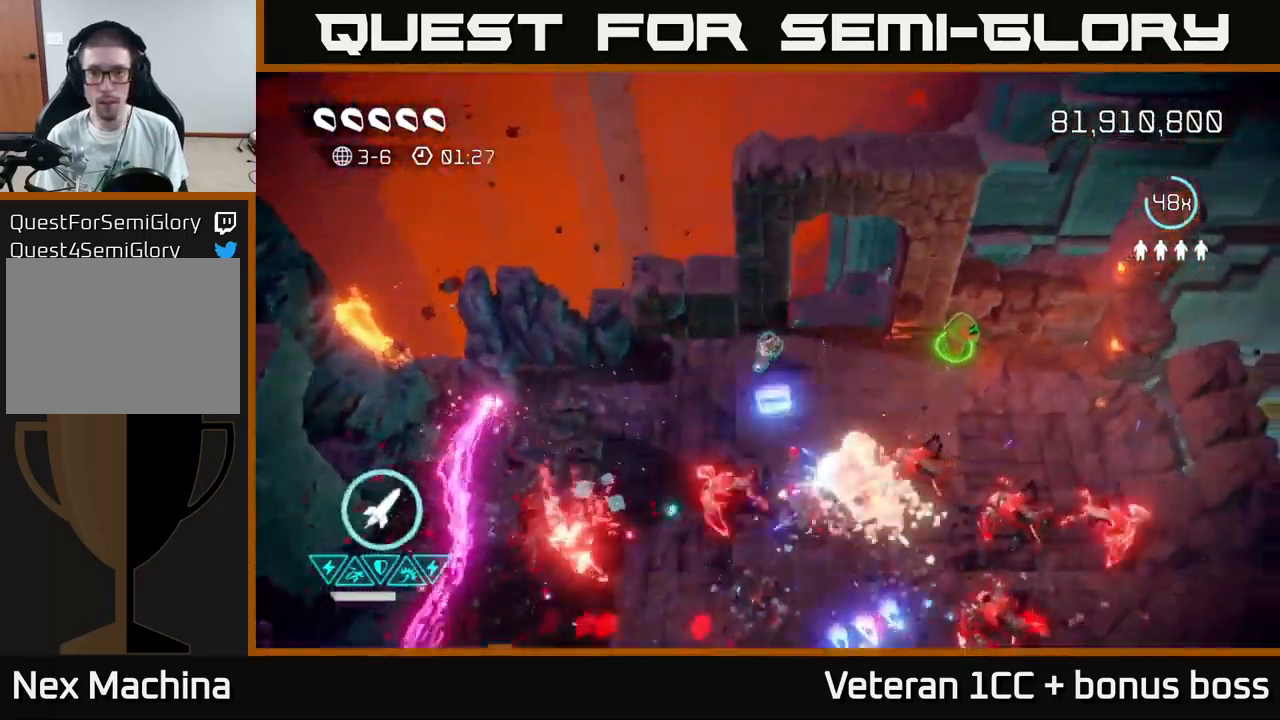
{"buttons": [], "left_stick": "right", "right_stick": "down", "events": [[67, "right_stick", "down-right"], [117, "left_stick", "right"], [283, "right_stick", "down"]]}
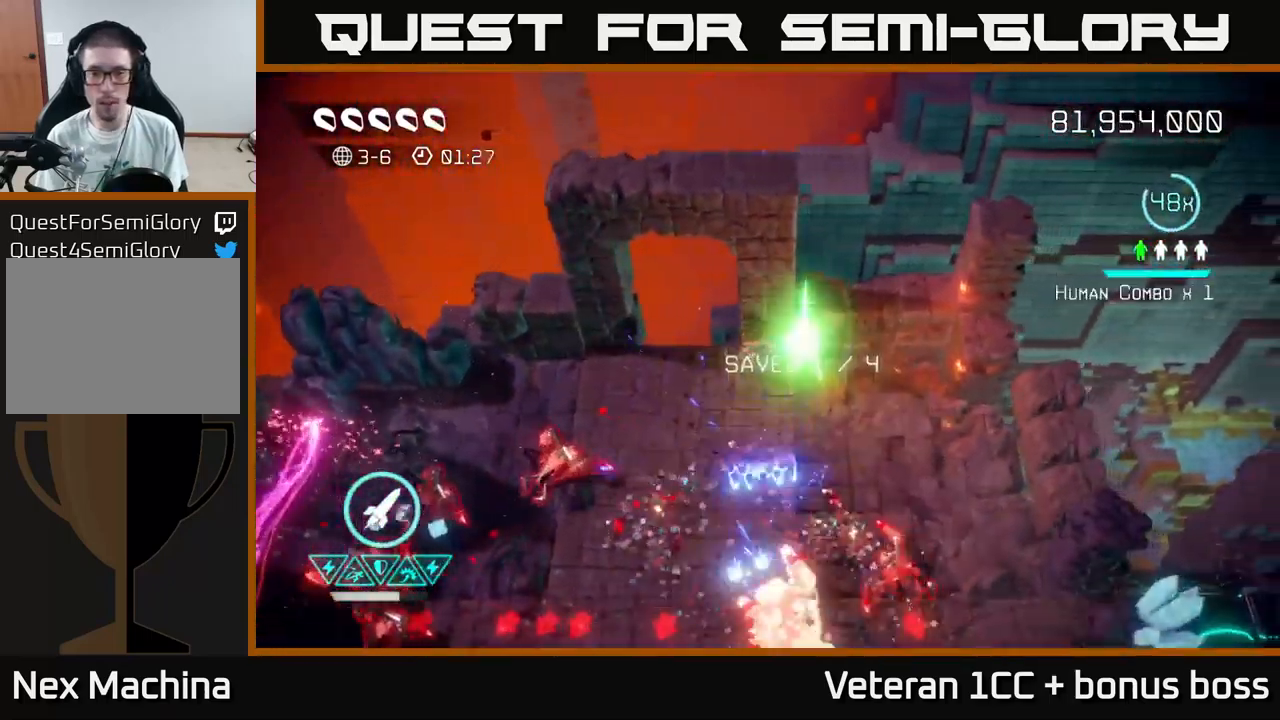
{"buttons": [], "left_stick": "down-right", "right_stick": "down", "events": [[200, "left_stick", "down-right"]]}
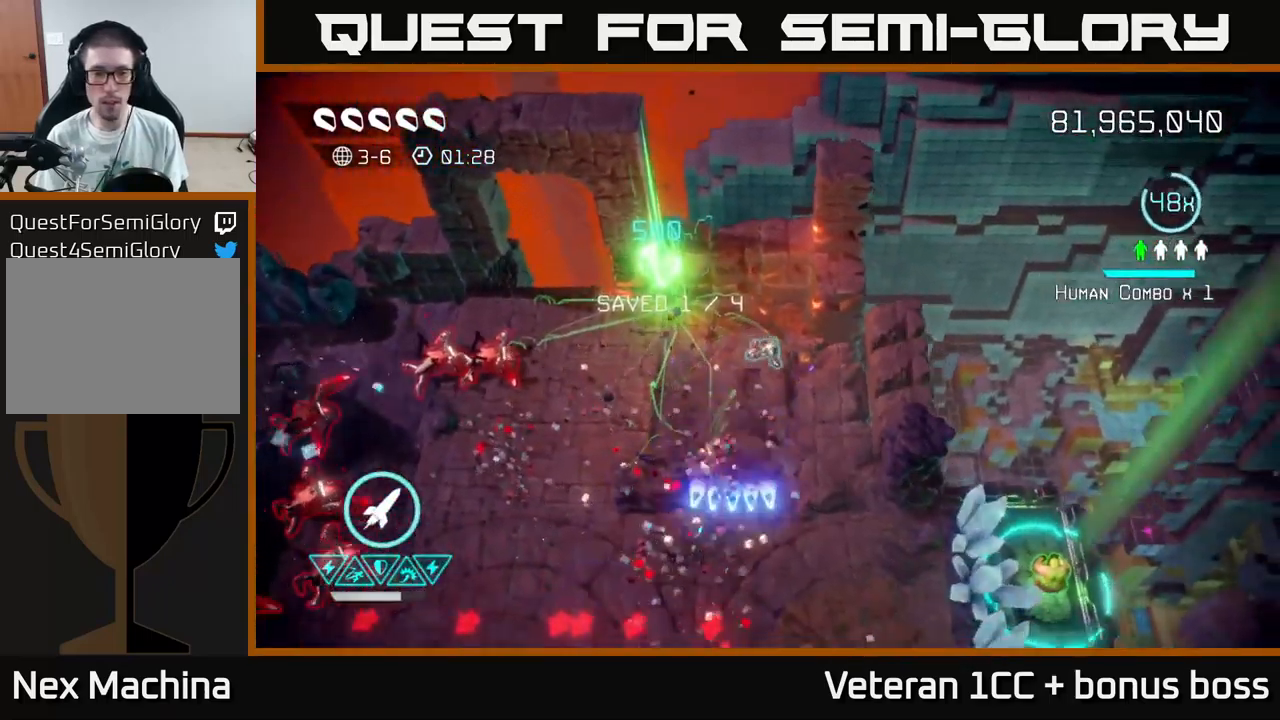
{"buttons": [], "left_stick": "down-right", "right_stick": "down-right", "events": [[33, "right_stick", "left"], [267, "right_stick", "down-right"]]}
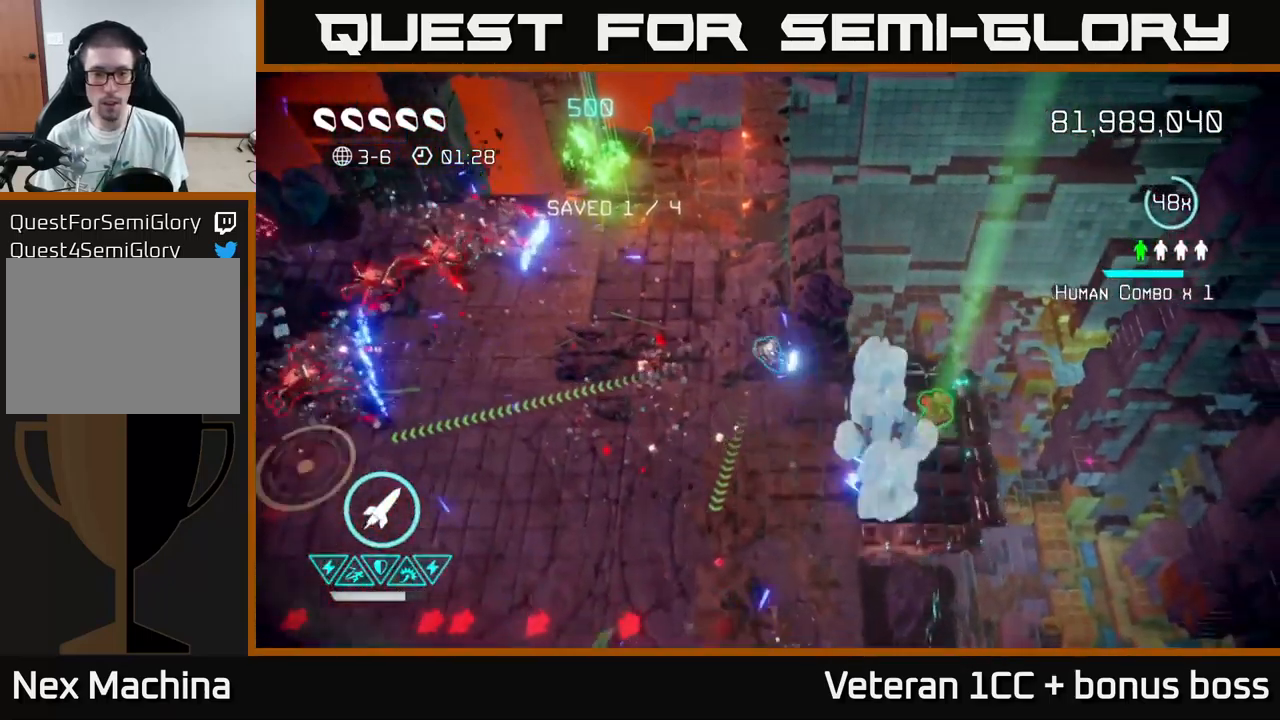
{"buttons": [], "left_stick": "down", "right_stick": "down-left", "events": [[117, "right_stick", "up-right"], [150, "left_stick", "down"], [233, "right_stick", "down-right"], [349, "right_stick", "up-left"], [483, "right_stick", "down-left"]]}
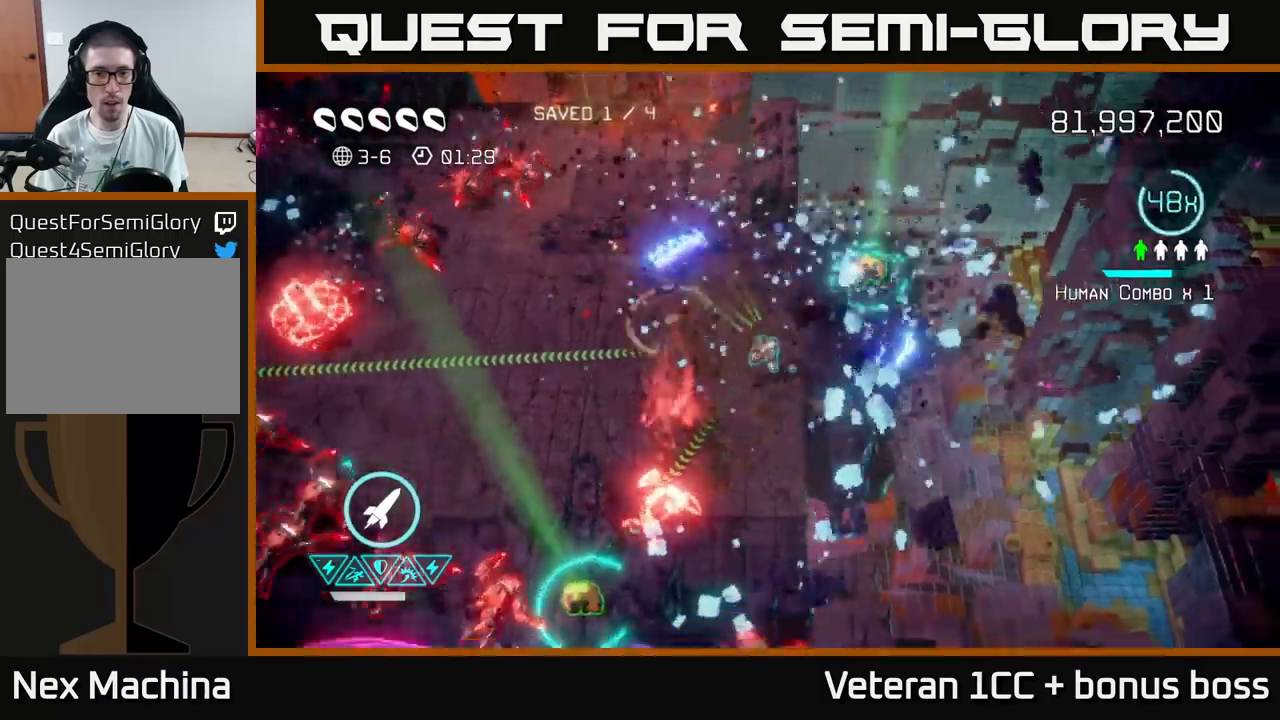
{"buttons": [], "left_stick": "up-right", "right_stick": "down-left", "events": [[33, "right_stick", "down"], [150, "left_stick", "center"], [233, "right_stick", "down-left"], [333, "left_stick", "up"], [450, "left_stick", "up-right"]]}
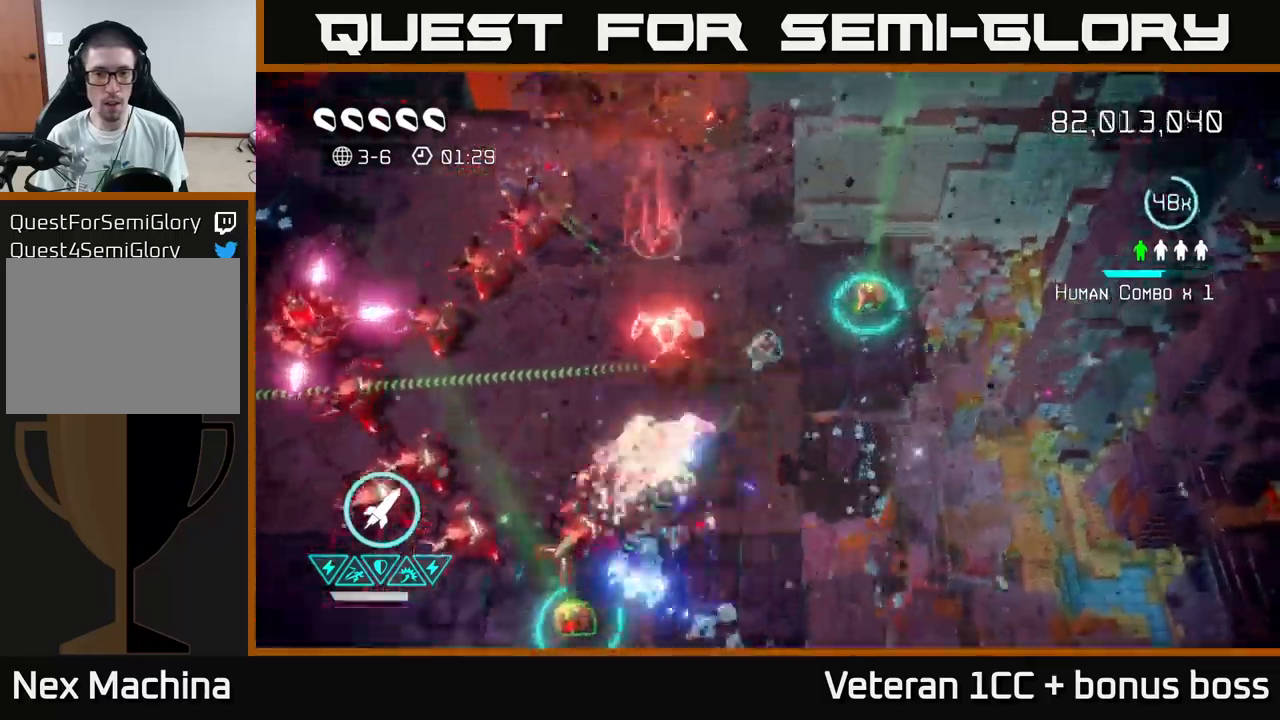
{"buttons": [], "left_stick": "down-left", "right_stick": "left", "events": [[300, "right_stick", "left"], [317, "left_stick", "left"], [367, "left_stick", "down-left"]]}
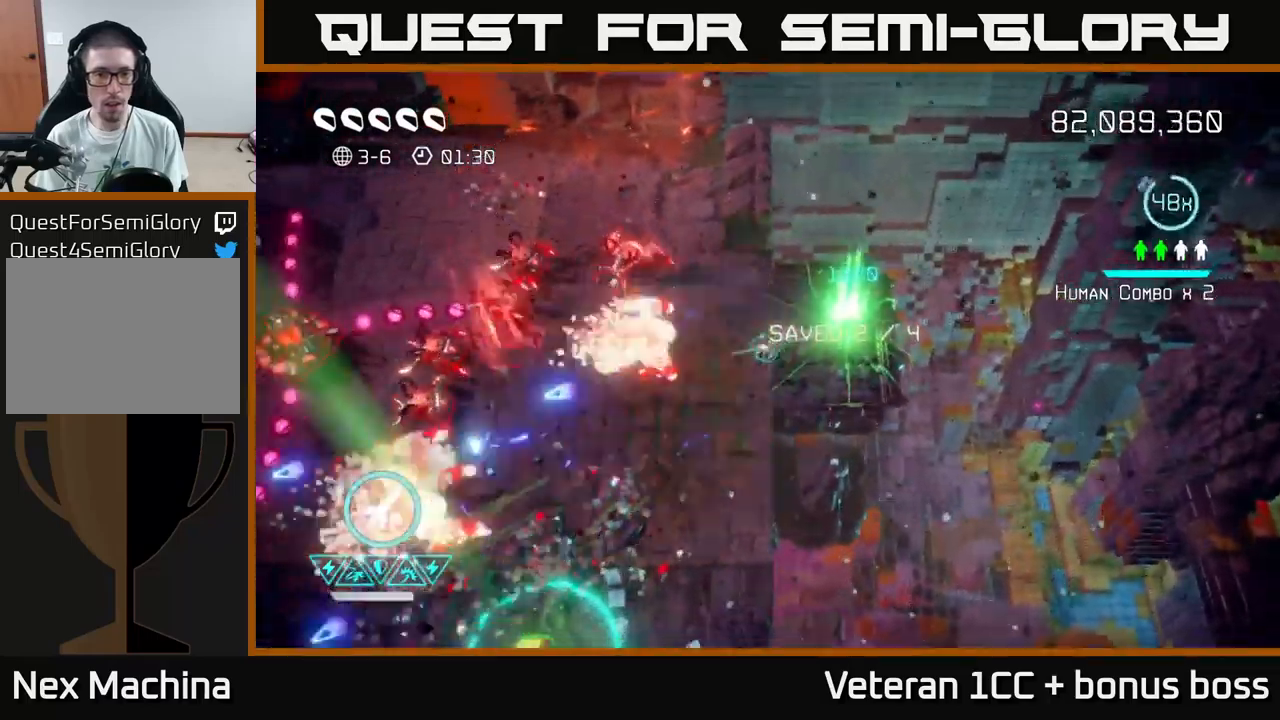
{"buttons": [], "left_stick": "left", "right_stick": "up-left", "events": [[133, "right_stick", "up-left"], [317, "right_stick", "left"], [450, "right_stick", "up-left"], [483, "left_stick", "left"]]}
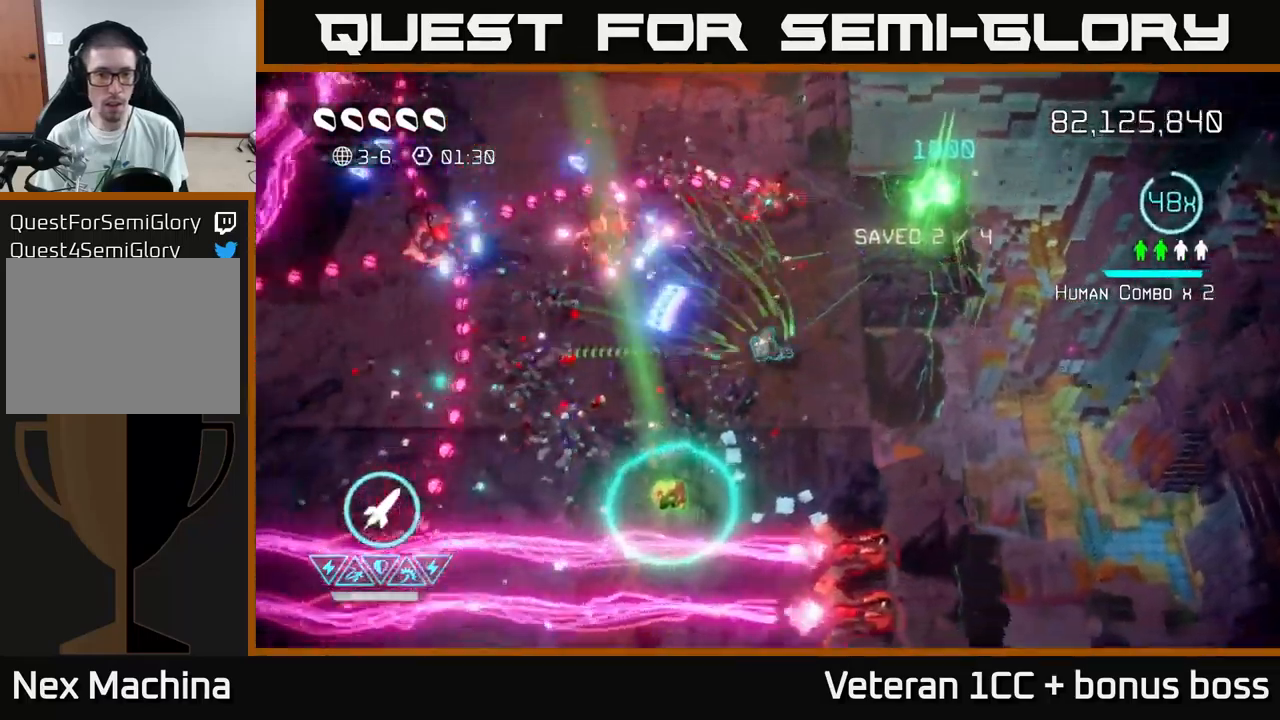
{"buttons": ["L2"], "left_stick": "left", "right_stick": "up-left", "events": [[33, "R2", "down"], [150, "R2", "up"], [450, "L2", "down"]]}
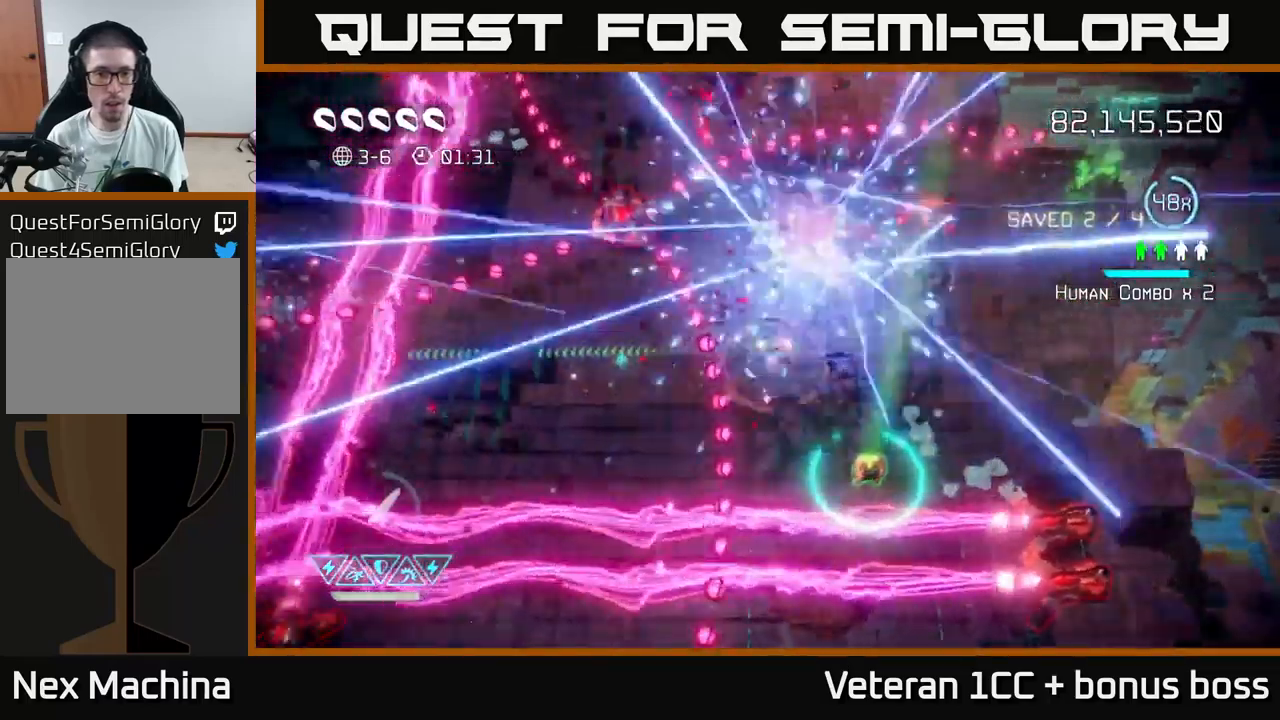
{"buttons": [], "left_stick": "up-left", "right_stick": "up", "events": [[83, "L2", "up"], [383, "right_stick", "up"], [467, "left_stick", "up-left"]]}
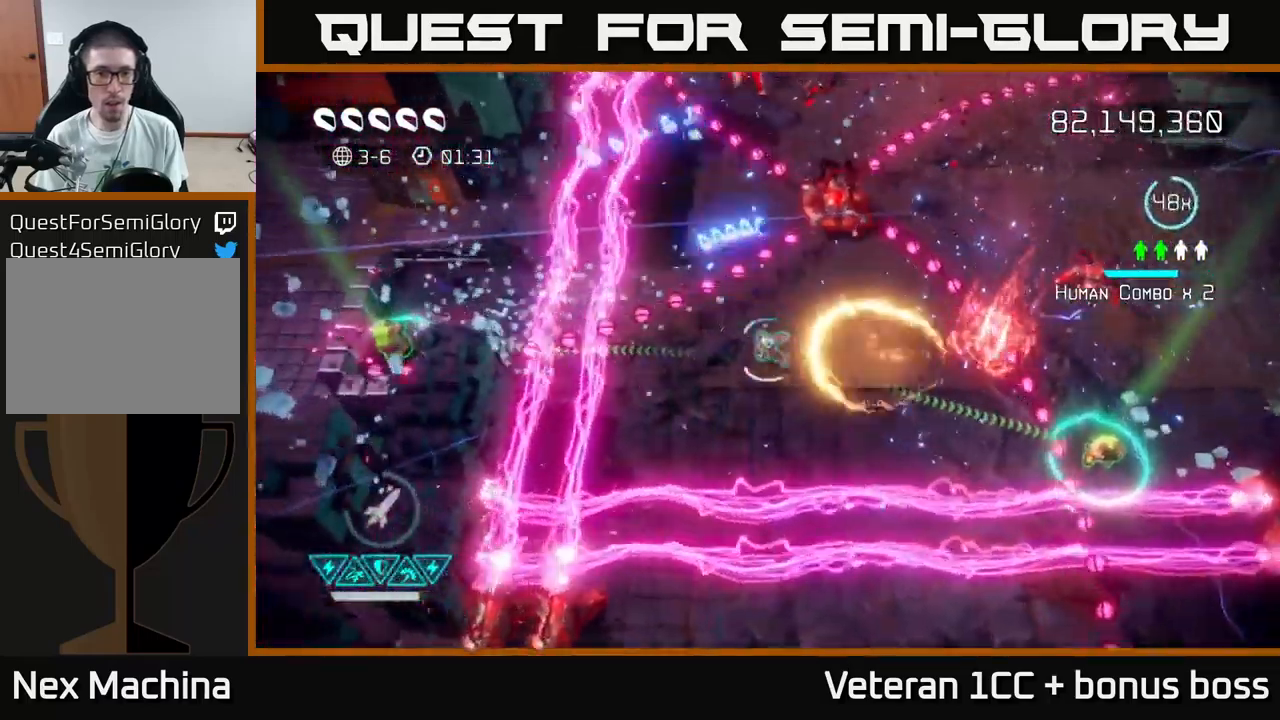
{"buttons": [], "left_stick": "right", "right_stick": "up-right", "events": [[167, "left_stick", "left"], [267, "left_stick", "center"], [317, "right_stick", "up-right"], [350, "left_stick", "right"]]}
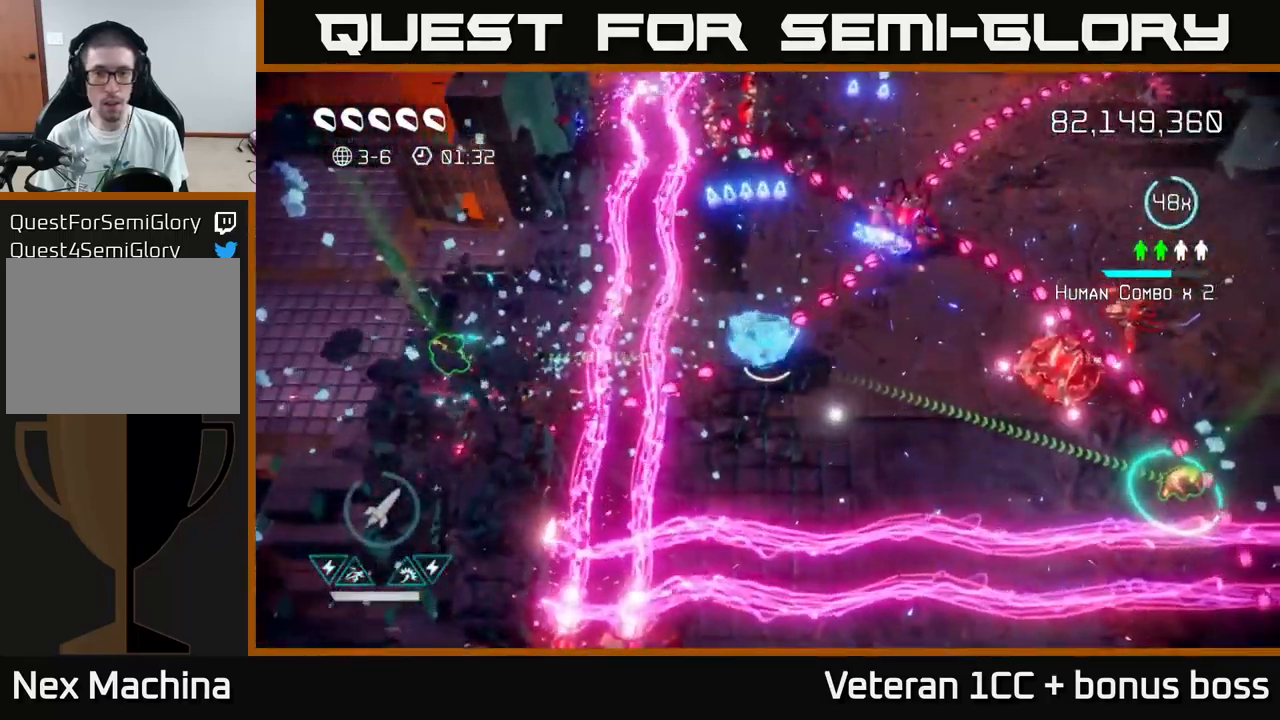
{"buttons": [], "left_stick": "up", "right_stick": "up-right", "events": [[283, "left_stick", "up-left"], [433, "left_stick", "up"]]}
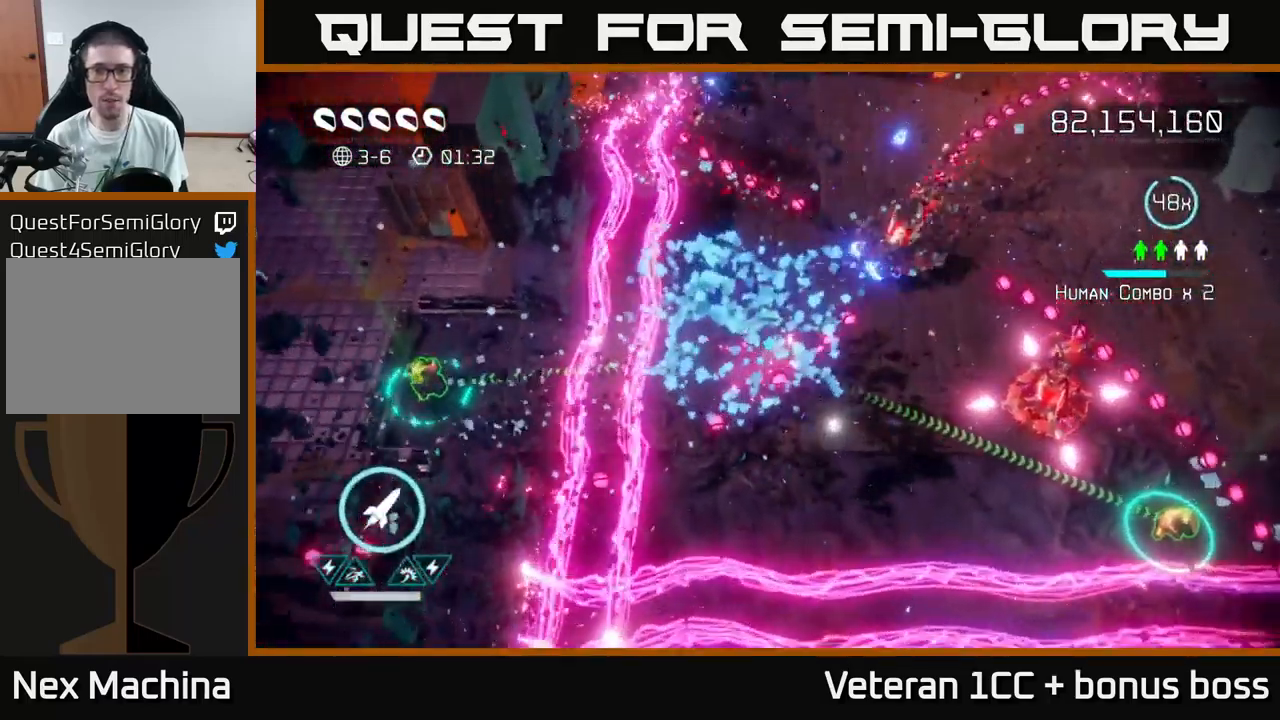
{"buttons": [], "left_stick": "down", "right_stick": "down-right", "events": [[50, "left_stick", "up-right"], [383, "left_stick", "down-left"], [433, "right_stick", "down-right"], [483, "left_stick", "down"]]}
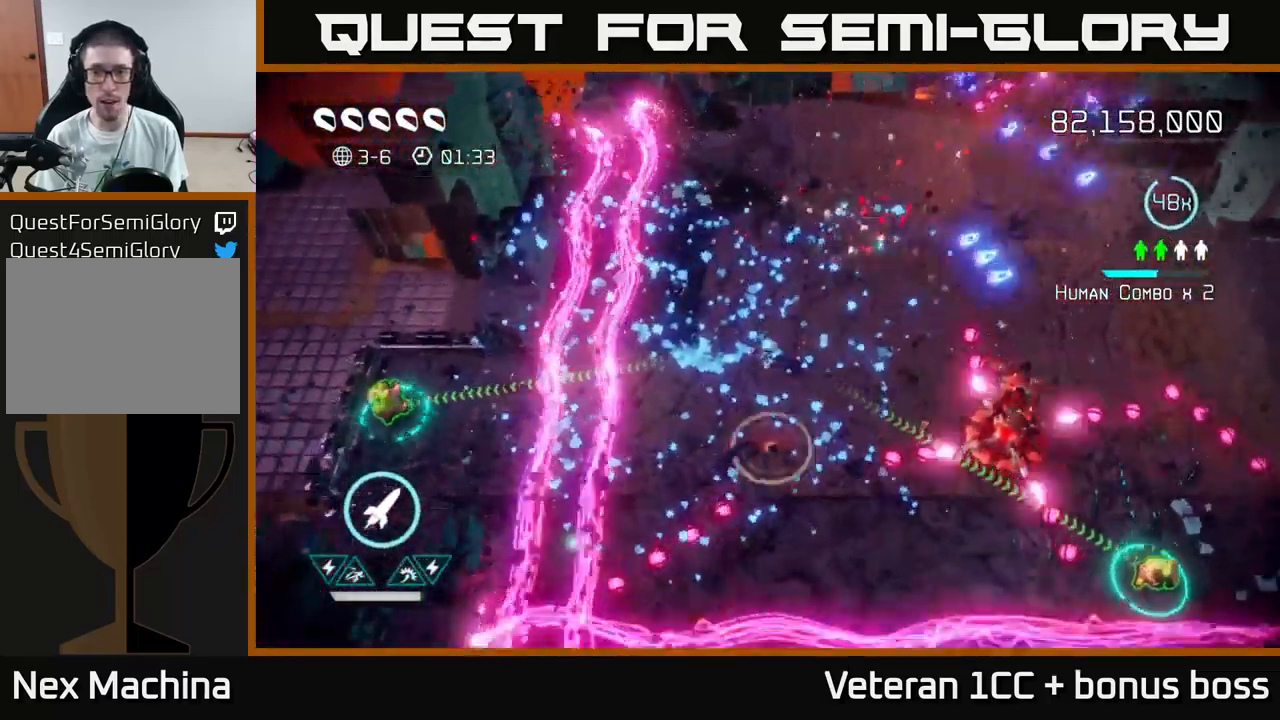
{"buttons": [], "left_stick": "down-left", "right_stick": "right", "events": [[50, "right_stick", "right"], [100, "R2", "down"], [217, "R2", "up"], [333, "left_stick", "up"], [467, "left_stick", "down-left"]]}
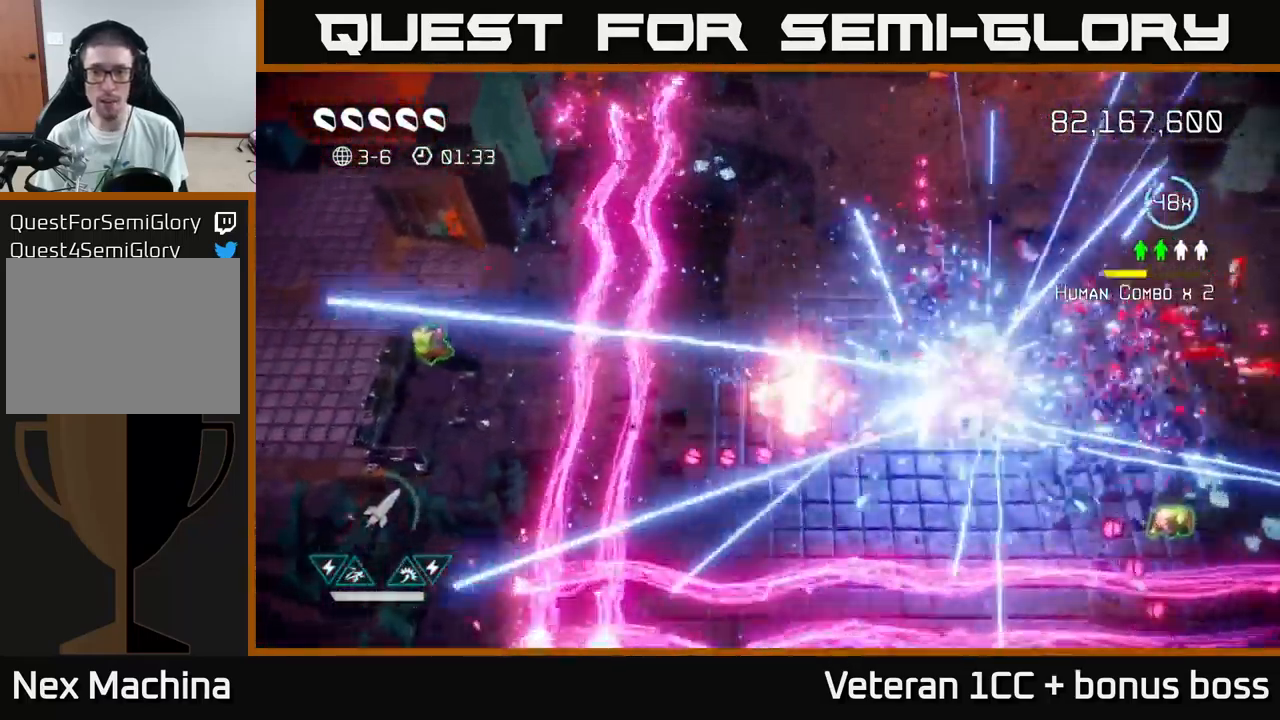
{"buttons": [], "left_stick": "right", "right_stick": "up-right", "events": [[117, "right_stick", "up-right"], [283, "left_stick", "down"], [467, "left_stick", "right"]]}
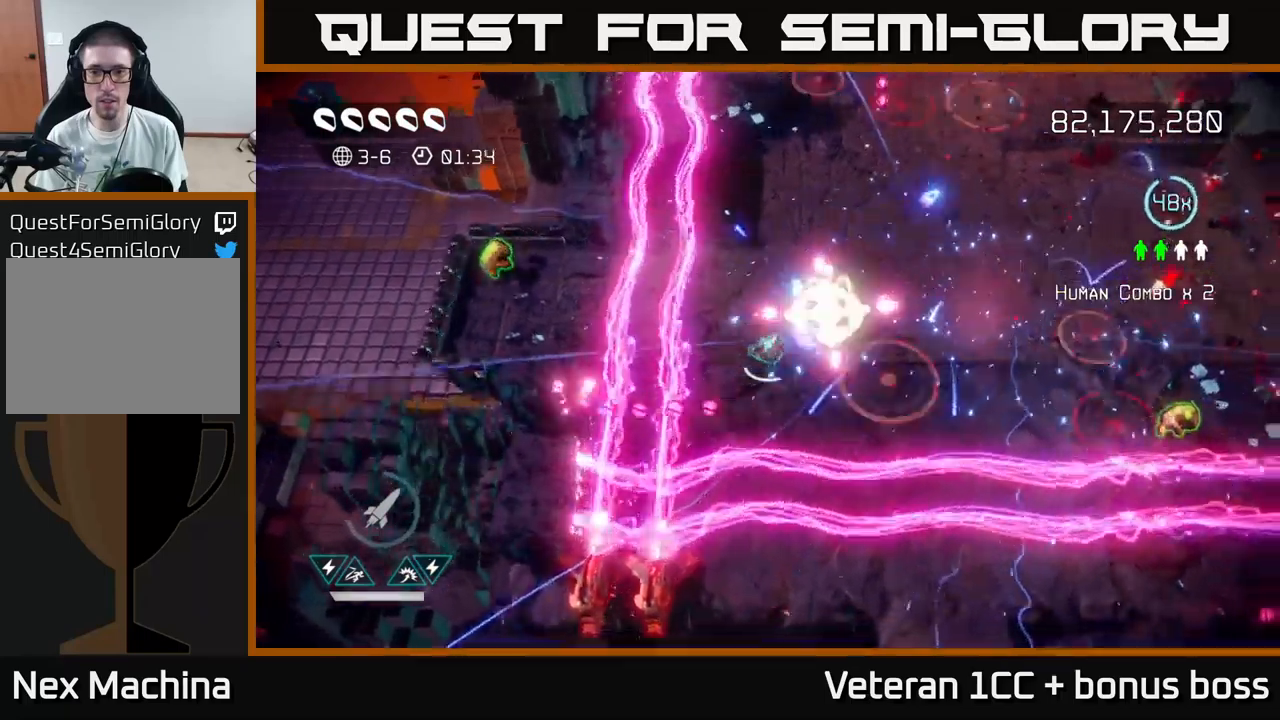
{"buttons": ["L2"], "left_stick": "right", "right_stick": "left", "events": [[50, "L2", "down"], [167, "L2", "up"], [167, "right_stick", "left"], [234, "L2", "down"], [367, "L2", "up"], [484, "L2", "down"]]}
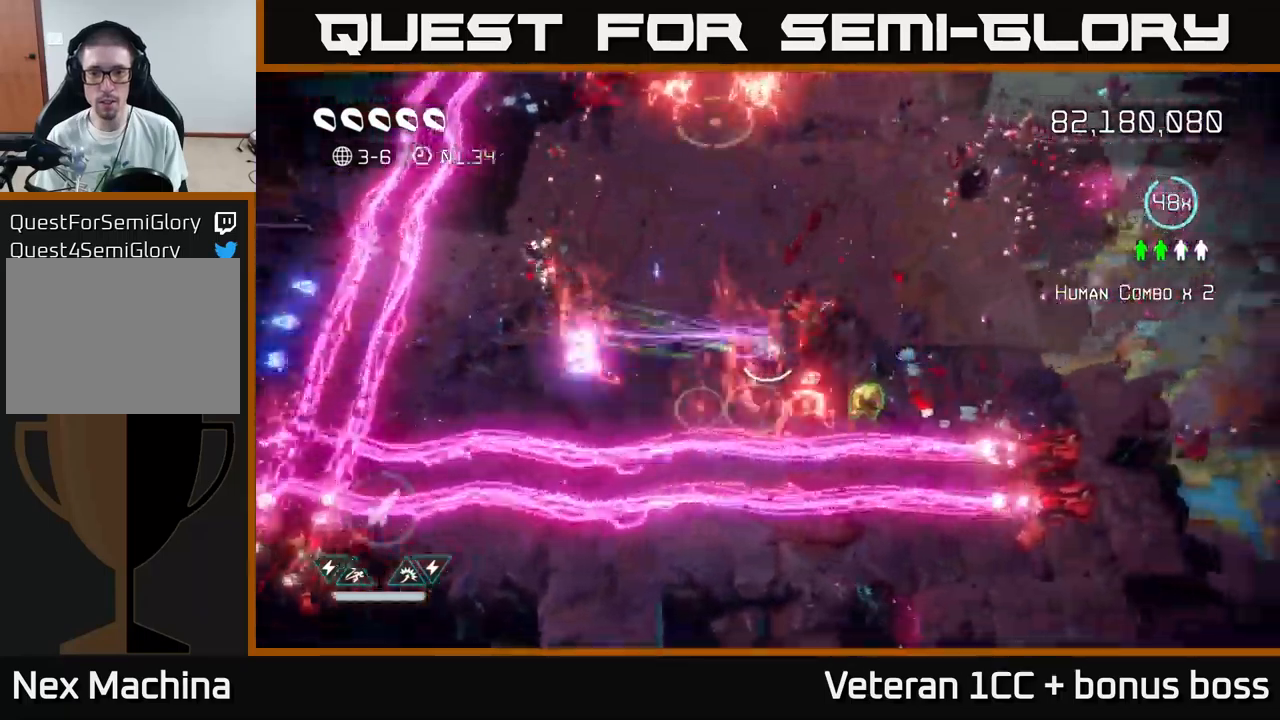
{"buttons": [], "left_stick": "up-right", "right_stick": "down-left", "events": [[134, "L2", "up"], [150, "right_stick", "up-left"], [250, "left_stick", "up-right"], [317, "right_stick", "left"], [434, "right_stick", "down-left"]]}
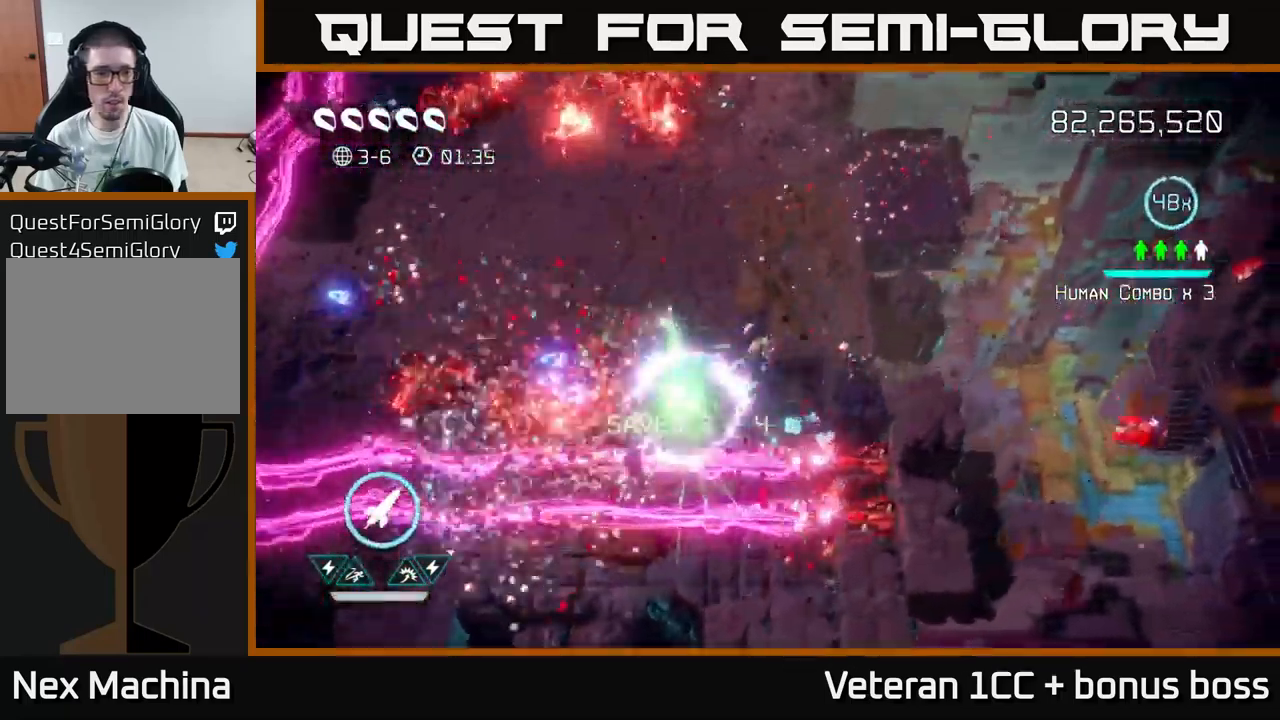
{"buttons": ["R2"], "left_stick": "up-left", "right_stick": "down-right", "events": [[17, "left_stick", "up"], [150, "left_stick", "up-left"], [167, "right_stick", "left"], [317, "right_stick", "down"], [334, "left_stick", "left"], [367, "right_stick", "down-right"], [484, "R2", "down"], [500, "left_stick", "up-left"]]}